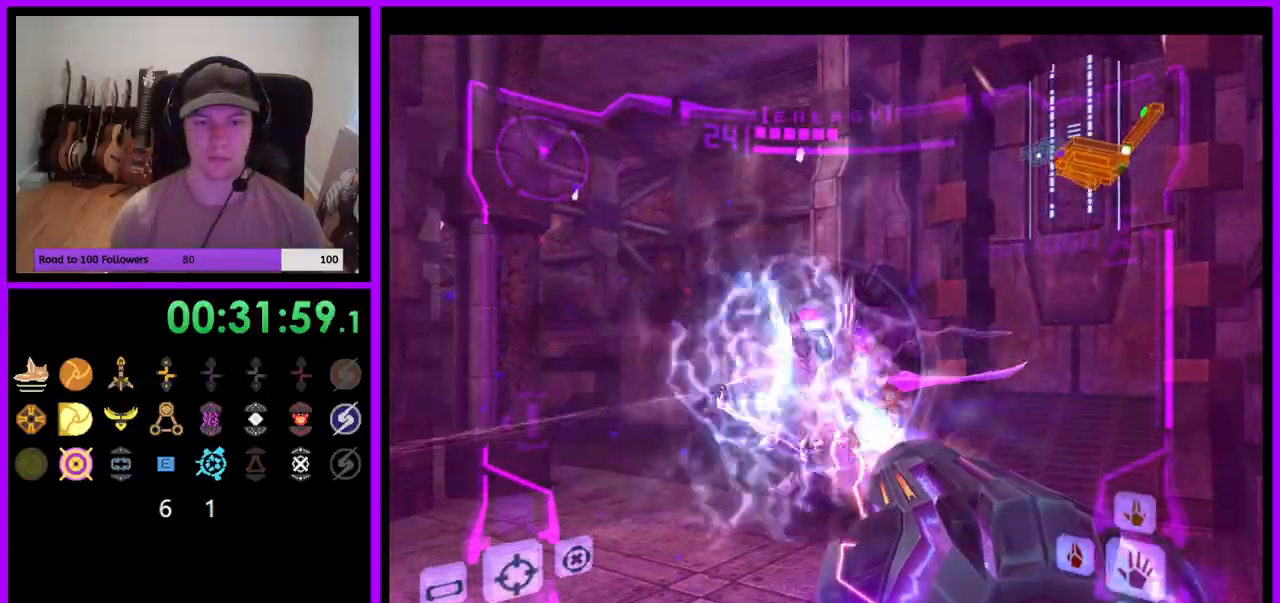
Gameplay with a controller (Nintendo layout); each line is a JSON object with the inputs held at the frame after it. "events" lists button and stick changes between this image and that frame as [ms after this image, input, new state], when the widget could be followed in between. Not read: L3 R3 START Z.
{"buttons": ["A", "L1"], "left_stick": "up-right", "right_stick": "center", "events": [[150, "left_stick", "up"], [400, "left_stick", "up-right"]]}
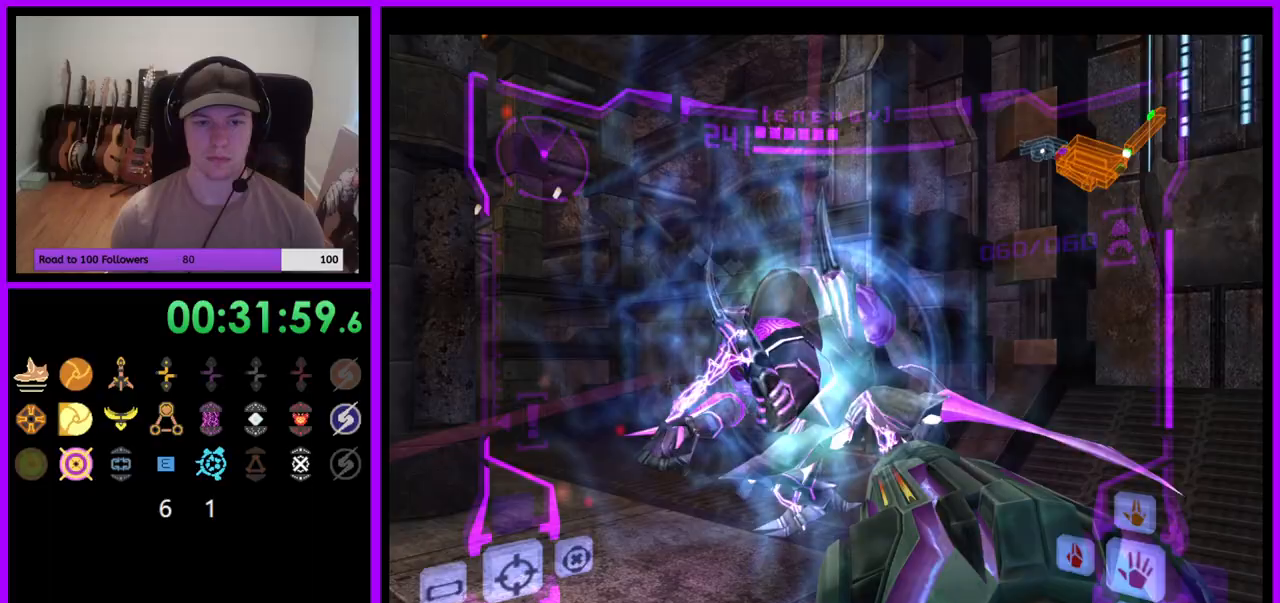
{"buttons": ["A", "L1"], "left_stick": "down-left", "right_stick": "center", "events": [[117, "left_stick", "center"], [233, "left_stick", "down"], [300, "left_stick", "down-left"]]}
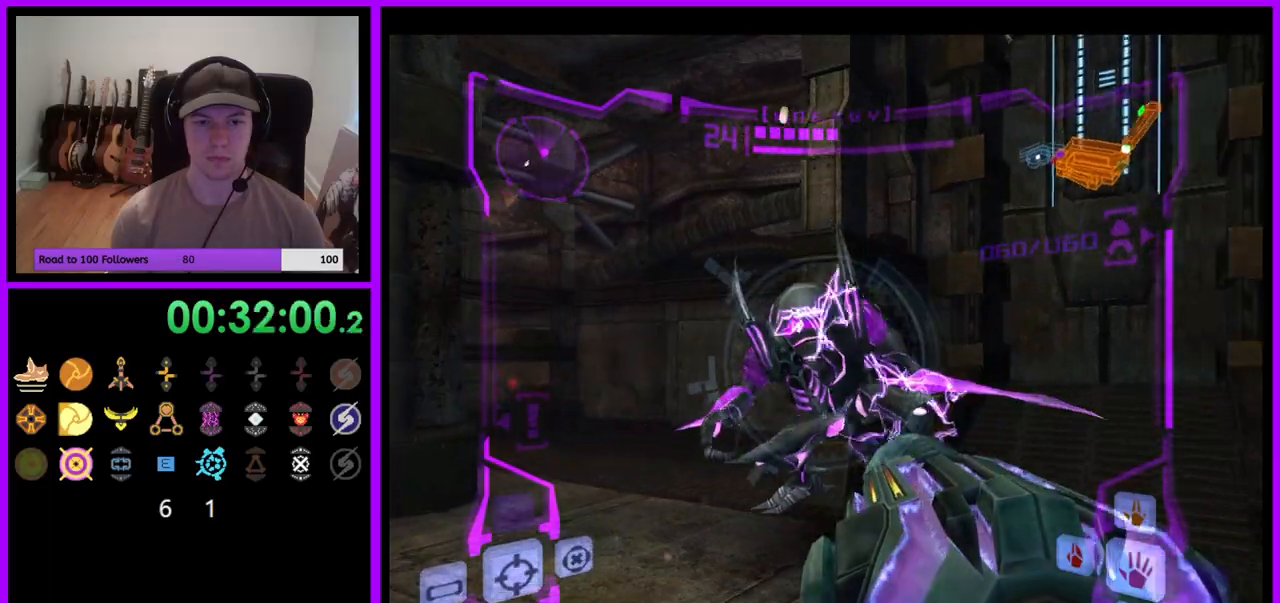
{"buttons": ["A", "L1"], "left_stick": "up-right", "right_stick": "center", "events": [[167, "A", "up"], [217, "left_stick", "center"], [267, "A", "down"], [467, "left_stick", "up-right"]]}
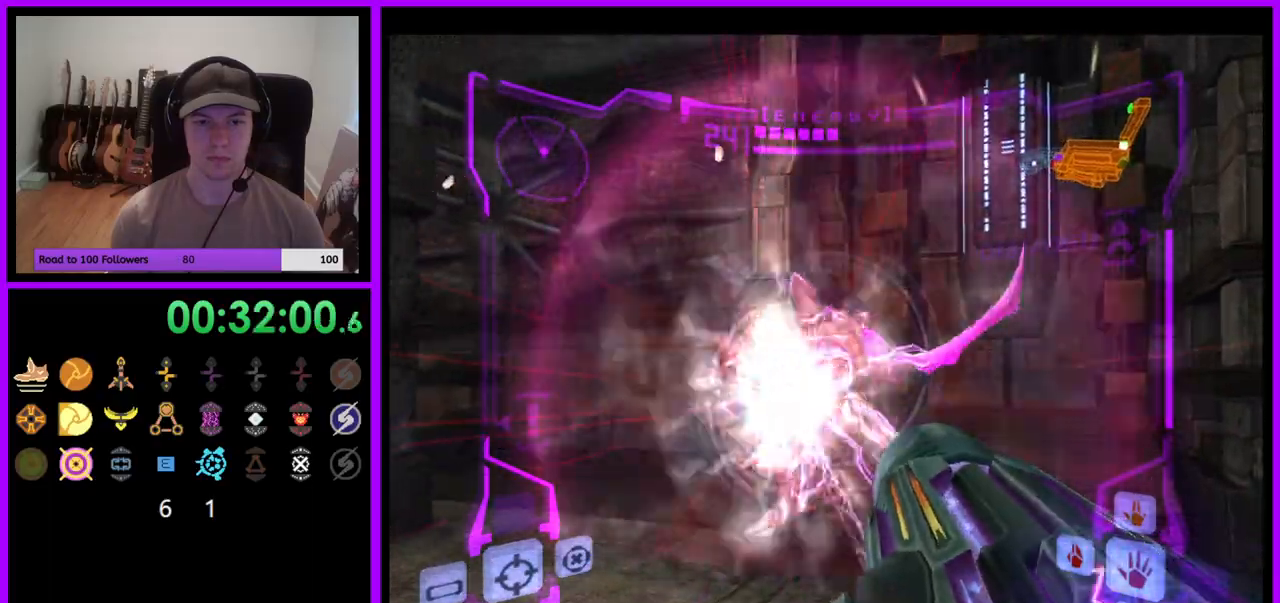
{"buttons": ["A"], "left_stick": "center", "right_stick": "center", "events": [[183, "left_stick", "center"], [450, "L1", "up"]]}
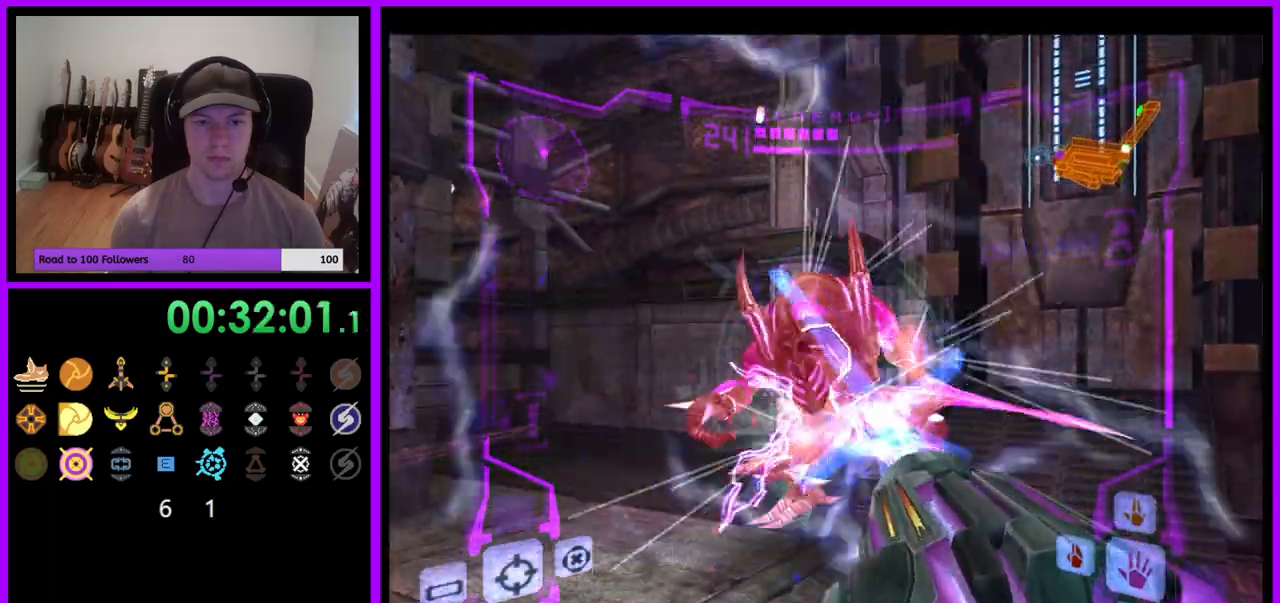
{"buttons": ["A", "L1"], "left_stick": "center", "right_stick": "center", "events": [[217, "left_stick", "down"], [483, "L1", "down"], [500, "left_stick", "center"]]}
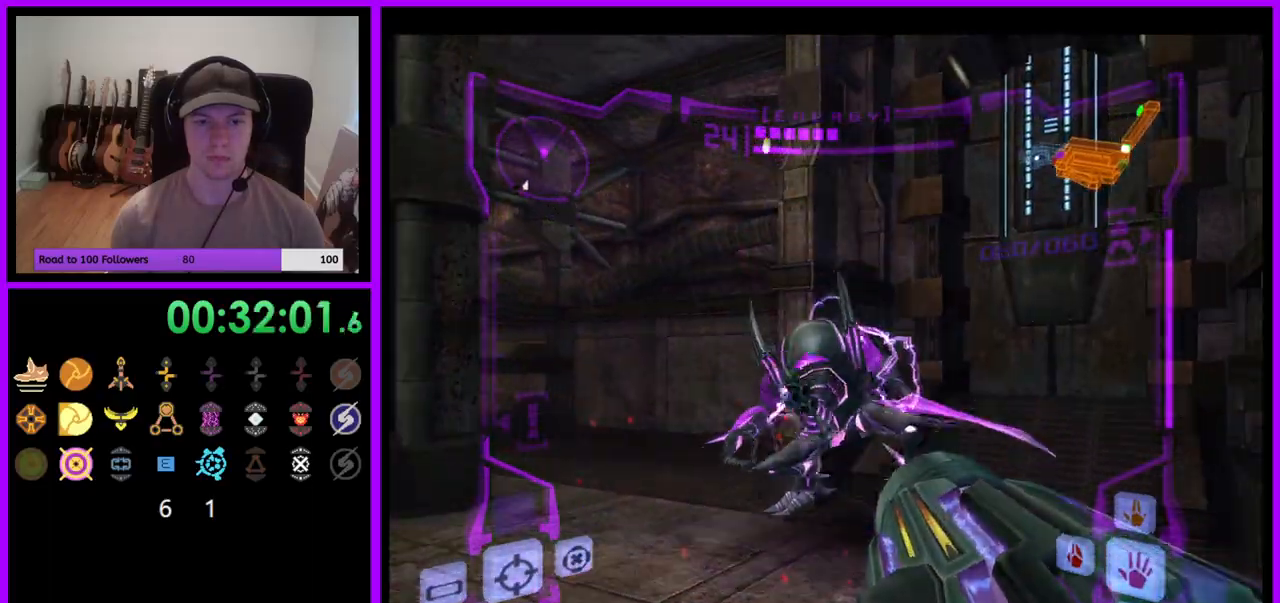
{"buttons": ["A", "L1"], "left_stick": "center", "right_stick": "center", "events": []}
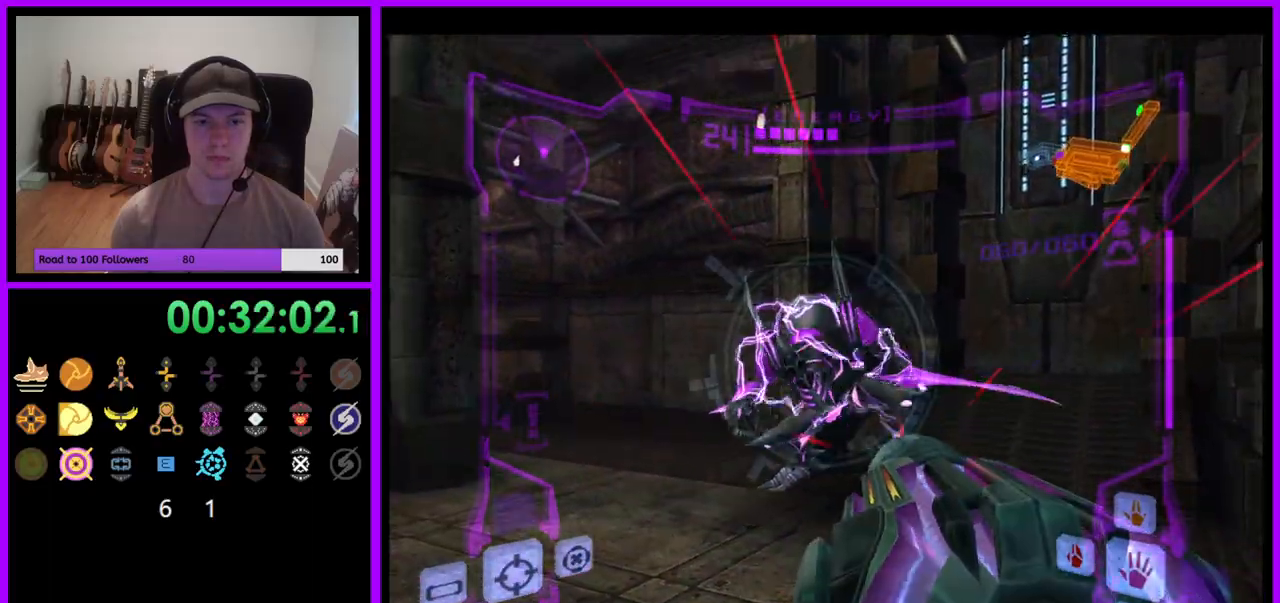
{"buttons": ["A"], "left_stick": "left", "right_stick": "center", "events": [[50, "A", "up"], [233, "A", "down"], [383, "L1", "up"], [450, "left_stick", "left"]]}
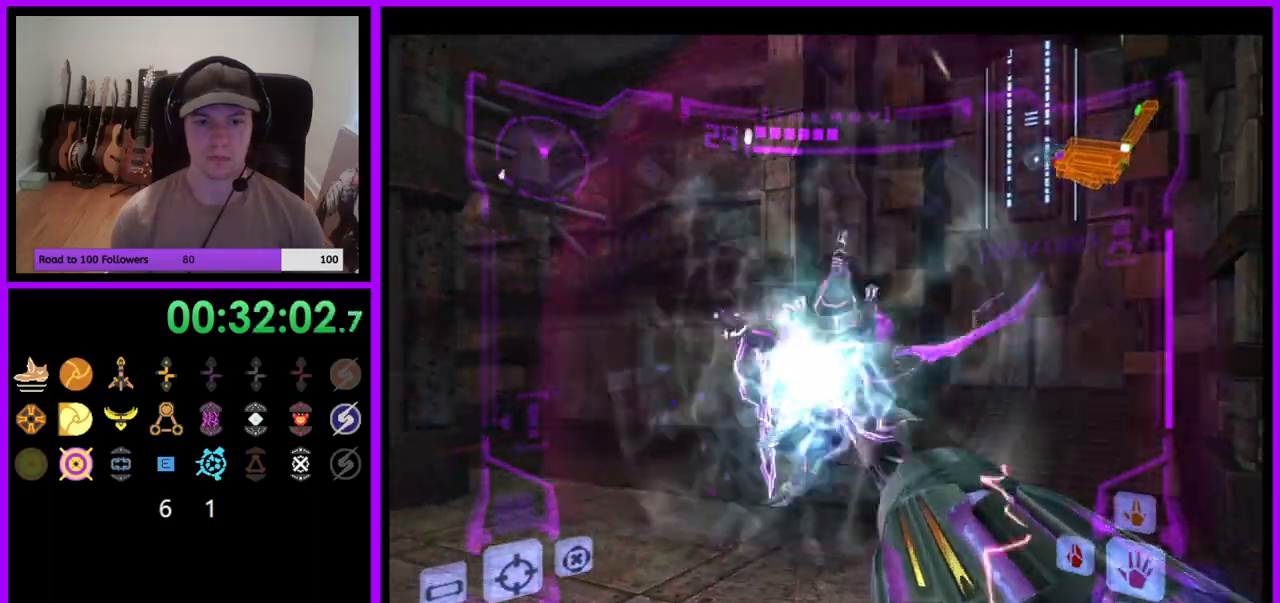
{"buttons": ["A", "L1"], "left_stick": "down-right", "right_stick": "center", "events": [[200, "left_stick", "up"], [267, "L1", "down"], [383, "left_stick", "right"], [467, "left_stick", "down-right"]]}
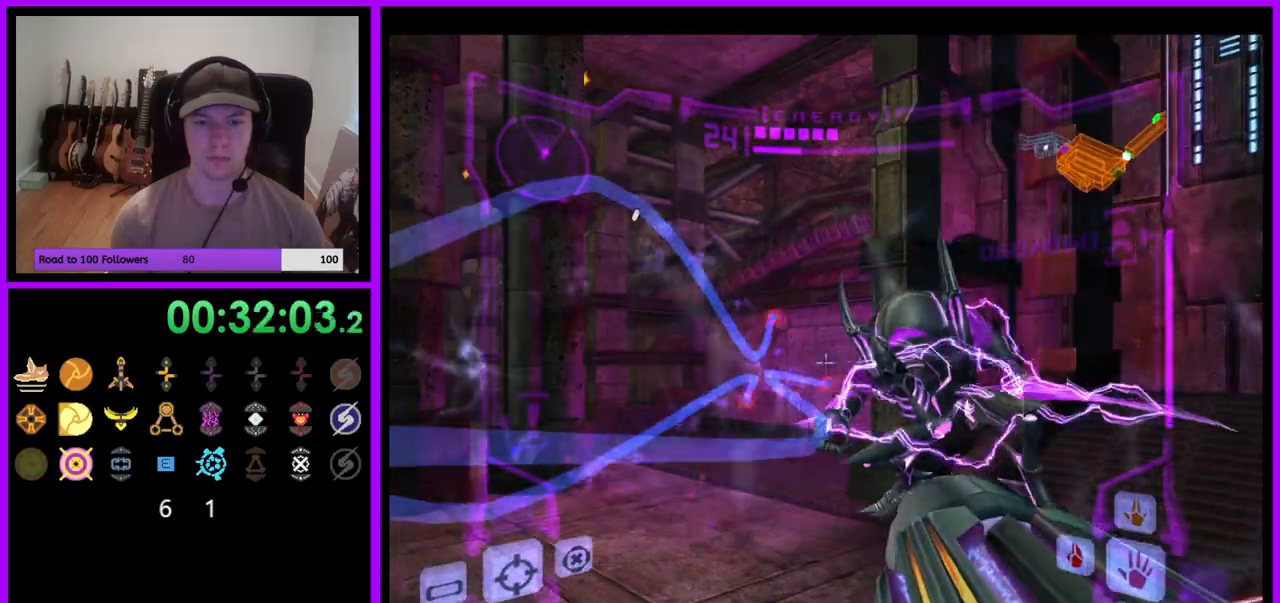
{"buttons": ["A", "L1"], "left_stick": "center", "right_stick": "center", "events": [[133, "left_stick", "up-right"], [317, "left_stick", "center"]]}
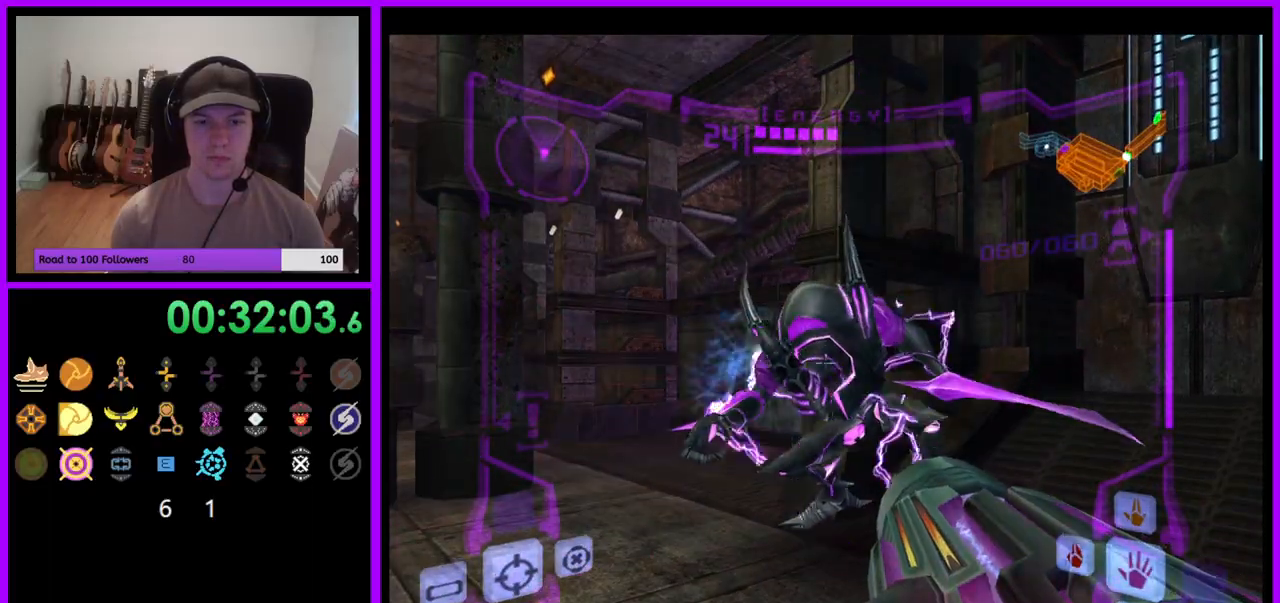
{"buttons": ["L1"], "left_stick": "center", "right_stick": "center", "events": [[283, "A", "up"]]}
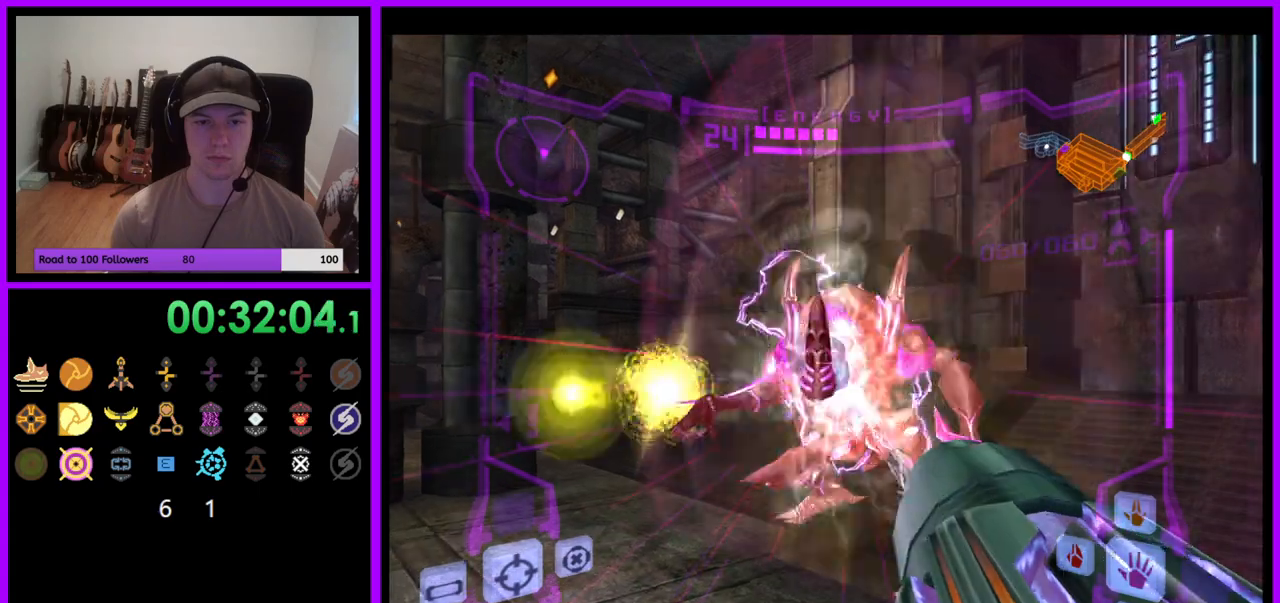
{"buttons": [], "left_stick": "up-left", "right_stick": "center", "events": [[117, "left_stick", "left"], [133, "A", "down"], [183, "L1", "up"], [217, "left_stick", "up-left"], [433, "A", "up"]]}
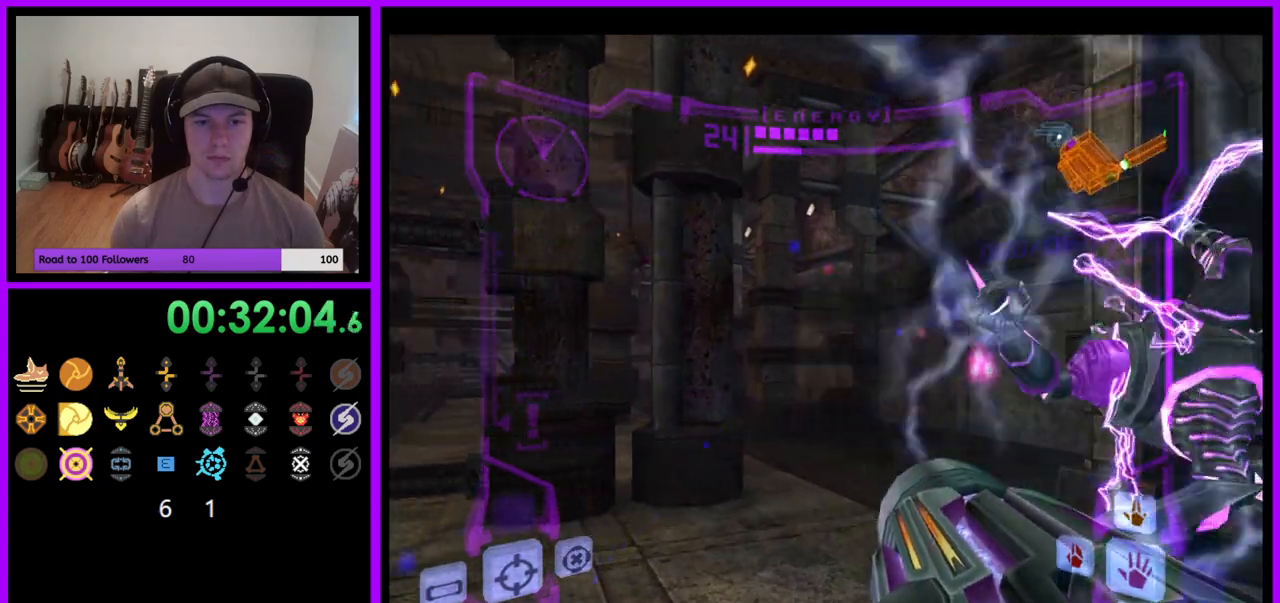
{"buttons": [], "left_stick": "up", "right_stick": "center", "events": [[100, "left_stick", "up"], [183, "L1", "down"], [217, "B", "down"], [317, "B", "up"], [450, "L1", "up"]]}
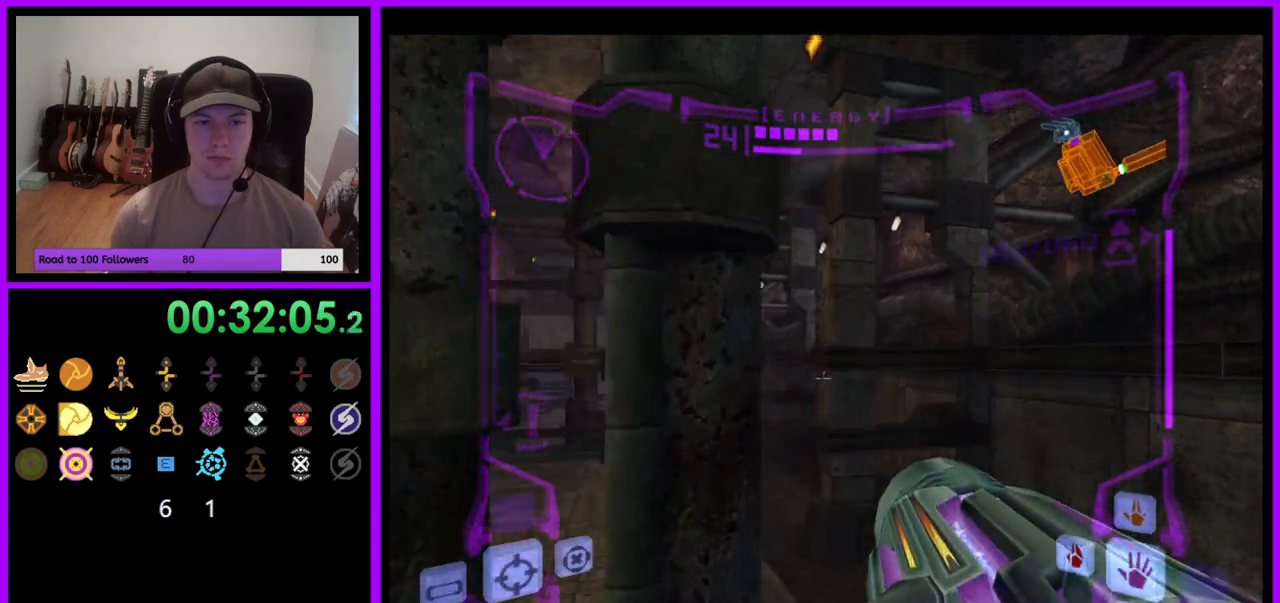
{"buttons": [], "left_stick": "up-left", "right_stick": "center", "events": [[150, "left_stick", "up-left"]]}
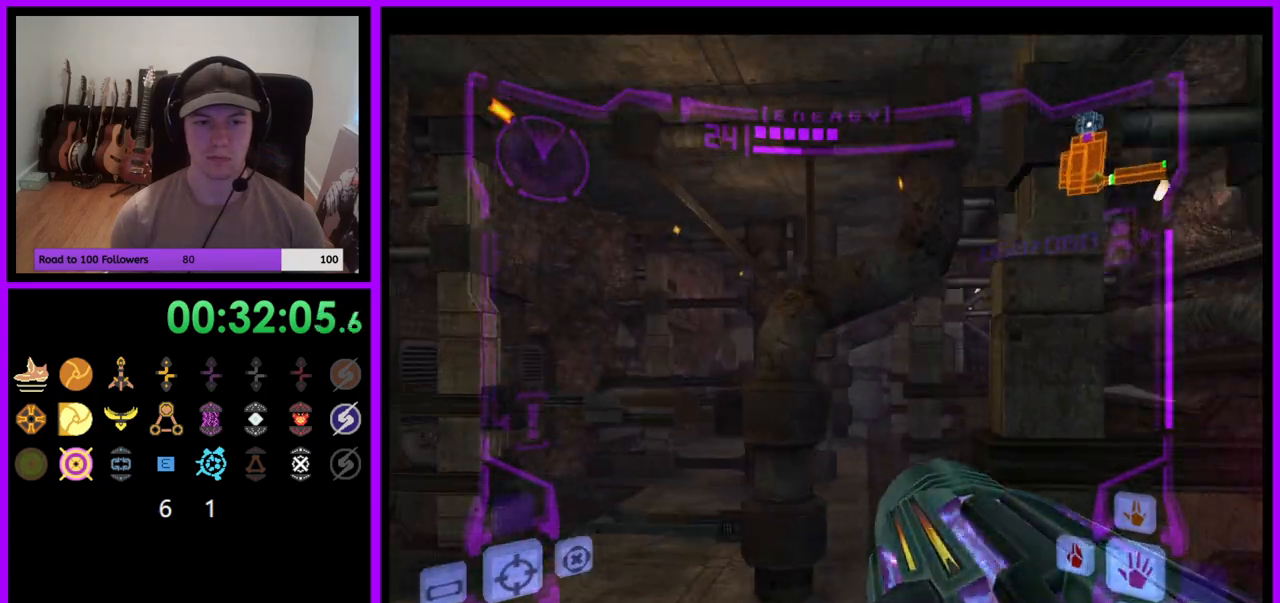
{"buttons": ["L1"], "left_stick": "up", "right_stick": "center", "events": [[33, "left_stick", "up"], [83, "L1", "down"]]}
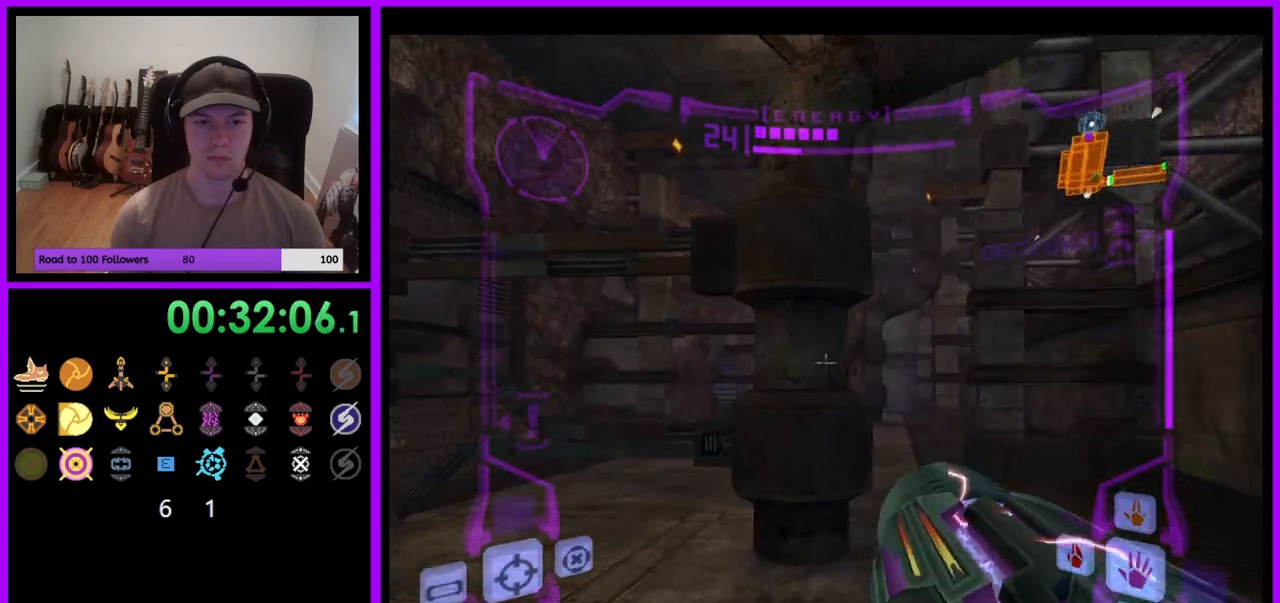
{"buttons": ["L1"], "left_stick": "up", "right_stick": "center", "events": []}
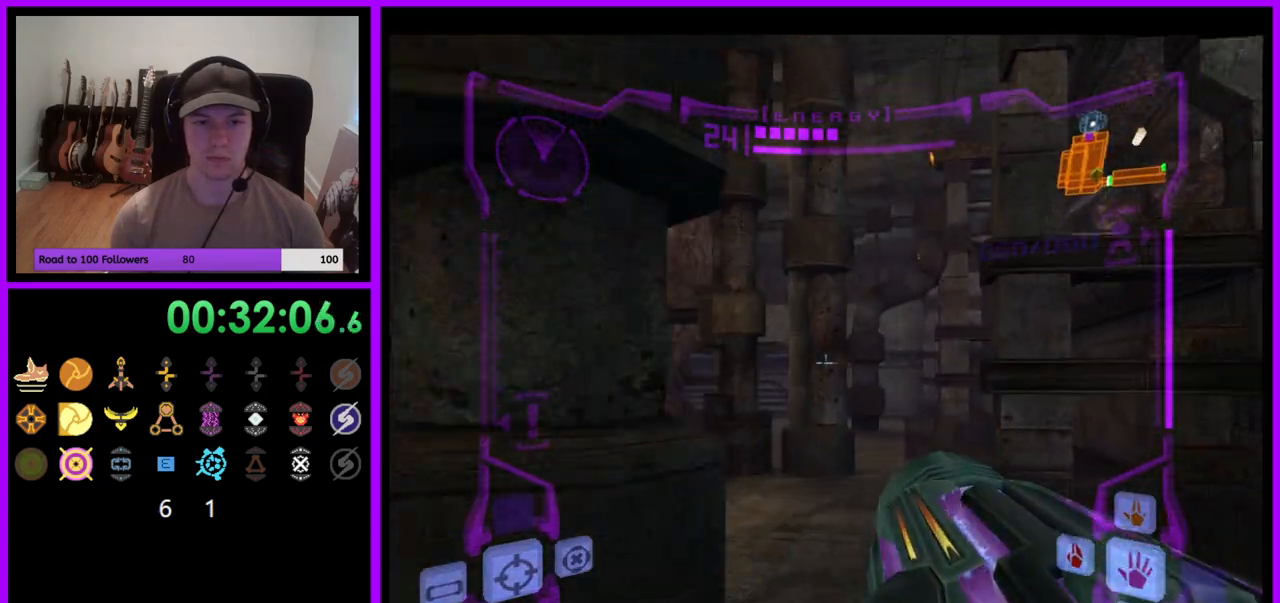
{"buttons": [], "left_stick": "up", "right_stick": "center", "events": [[117, "B", "down"], [233, "B", "up"], [433, "L1", "up"]]}